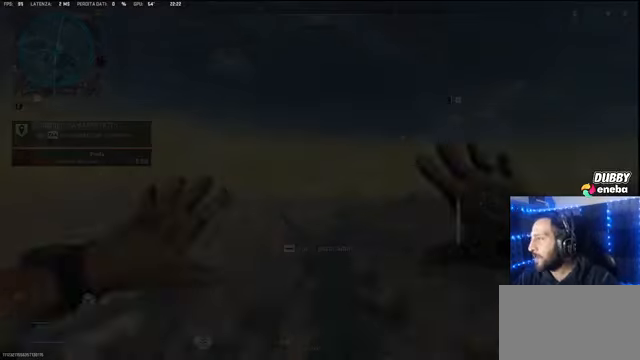
Gameplay with keyboard and mouse; each line is a JSON object with the keys and mouse buttons held at the frame after it. "events" lists presses ("down") and releases ("up") of "1", "2", "3", "4", "5", "a", "alt", "c", "caps_lock", "ctrl", "d", "e", "f", "g", "q", "r", "s", "shift", "space", "t", "tab", "v", "w", "x", "z" and "mouse_wheel" between this image and that frame as [ms after this image, input, new state], when the widget could be followed in between. "mouse_wheel" = the "wheel" button of the "mouse" list. No other keys are recorded. "wheel" means that the mouse wheel is clicked or scrolled. Not read: mouse_move.
{"keys": ["w"], "mouse": [], "events": [[300, "w", "down"]]}
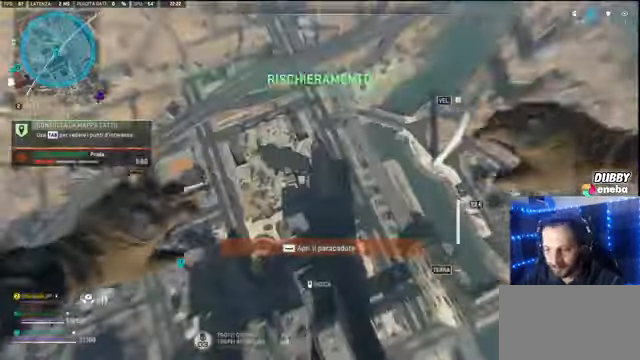
{"keys": ["w"], "mouse": [], "events": []}
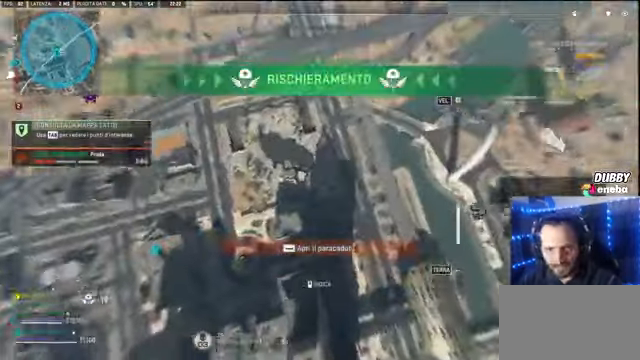
{"keys": ["w"], "mouse": [], "events": []}
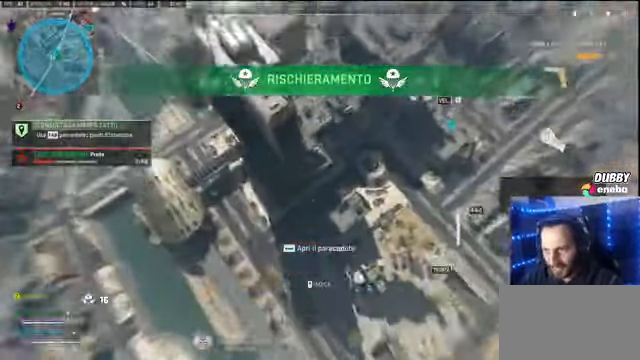
{"keys": ["w"], "mouse": [], "events": []}
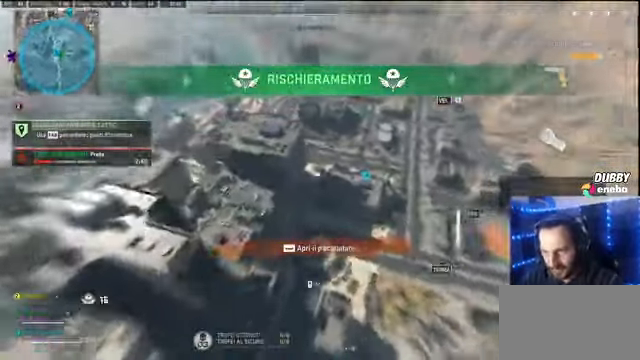
{"keys": ["w"], "mouse": [], "events": []}
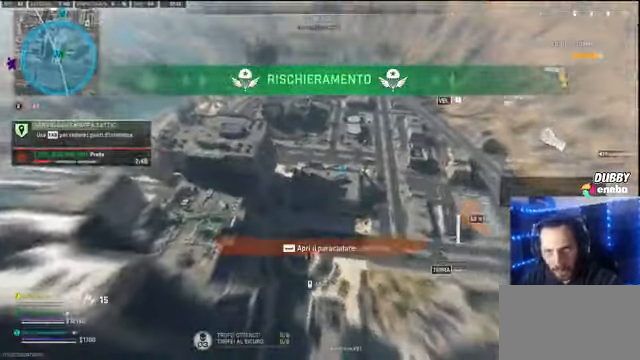
{"keys": ["w"], "mouse": [], "events": []}
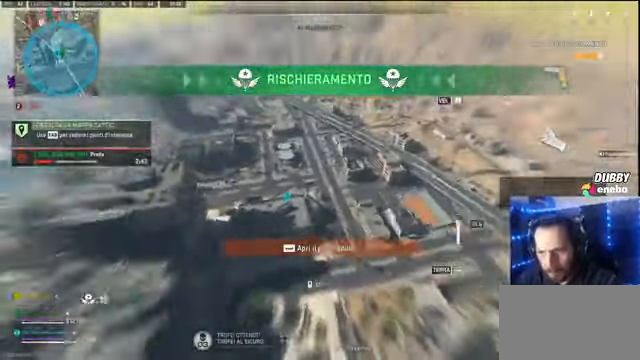
{"keys": ["w"], "mouse": [], "events": []}
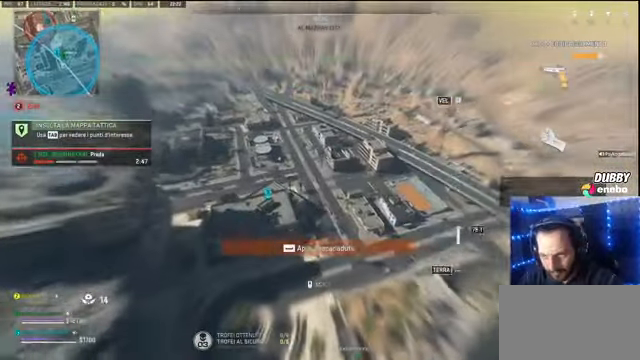
{"keys": ["d", "w"], "mouse": [], "events": [[233, "d", "down"]]}
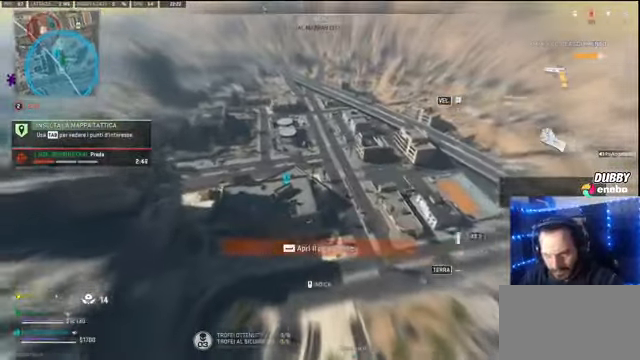
{"keys": ["d", "w"], "mouse": [], "events": []}
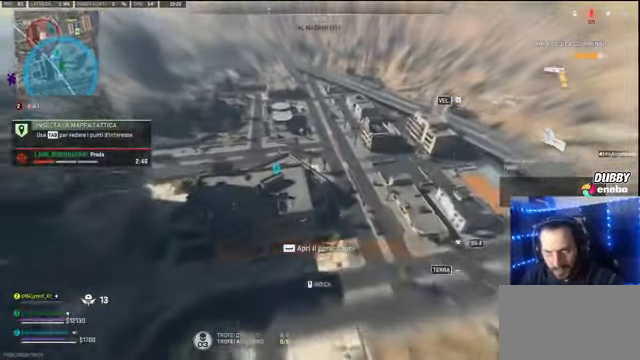
{"keys": ["w"], "mouse": [], "events": [[167, "d", "up"]]}
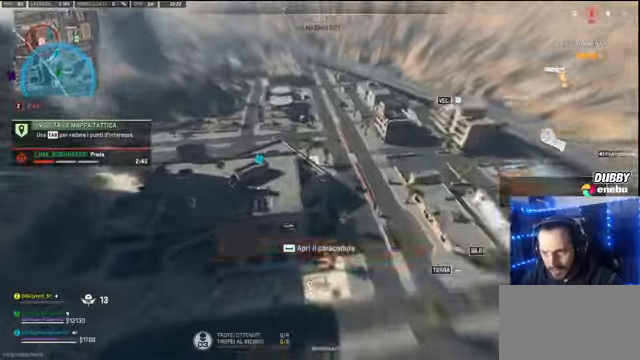
{"keys": ["shift", "w"], "mouse": [], "events": [[233, "shift", "down"]]}
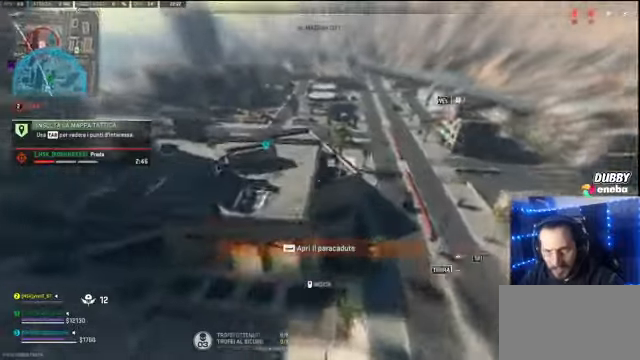
{"keys": ["a", "shift", "w"], "mouse": [], "events": [[66, "a", "down"], [233, "a", "up"], [400, "a", "down"], [400, "space", "down"], [466, "space", "up"]]}
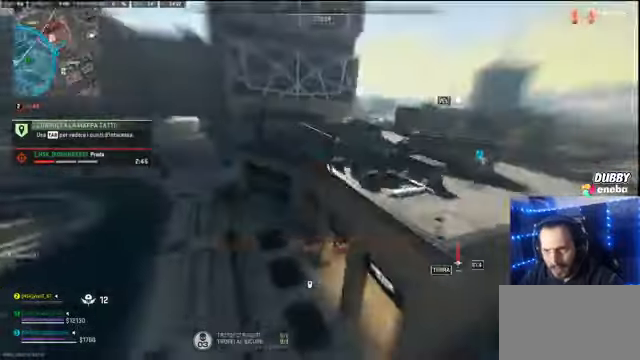
{"keys": ["a", "shift", "w"], "mouse": []}
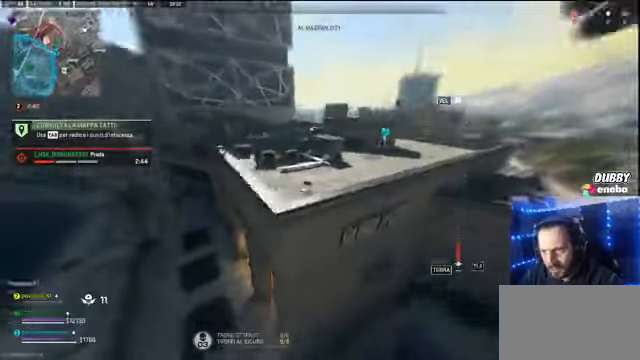
{"keys": ["a", "shift", "w"], "mouse": [], "events": []}
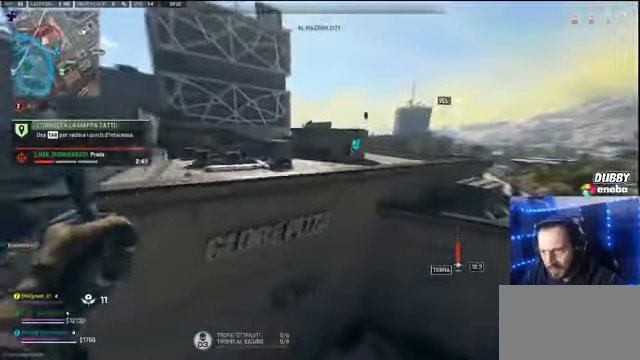
{"keys": ["shift", "space", "w"], "mouse": [], "events": [[400, "space", "down"], [433, "a", "up"]]}
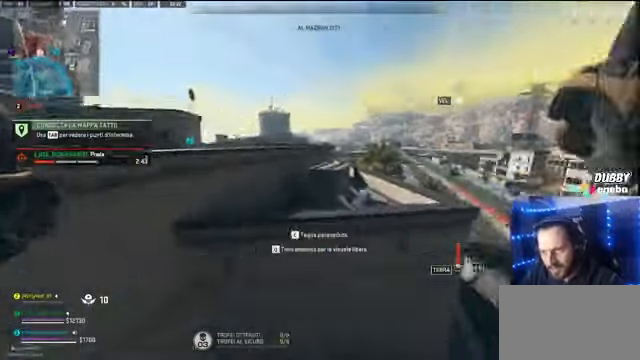
{"keys": ["w"], "mouse": [], "events": [[33, "a", "down"], [66, "c", "down"], [166, "space", "up"], [300, "c", "up"], [366, "a", "up"], [366, "shift", "up"]]}
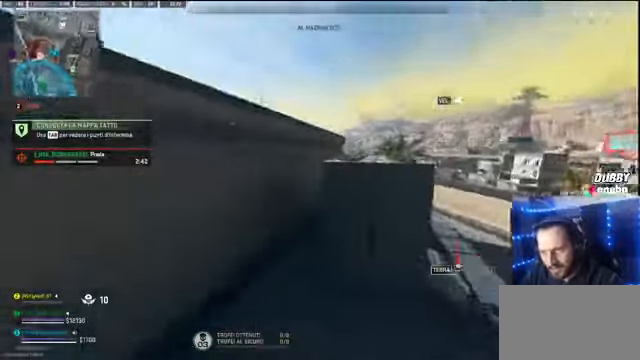
{"keys": ["w"], "mouse": [], "events": [[33, "a", "down"], [33, "shift", "down"], [133, "a", "up"], [133, "shift", "up"], [433, "shift", "down"], [500, "shift", "up"]]}
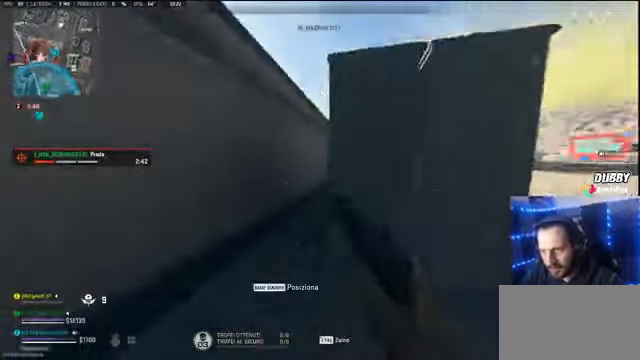
{"keys": ["shift", "w"], "mouse": [], "events": [[66, "shift", "down"]]}
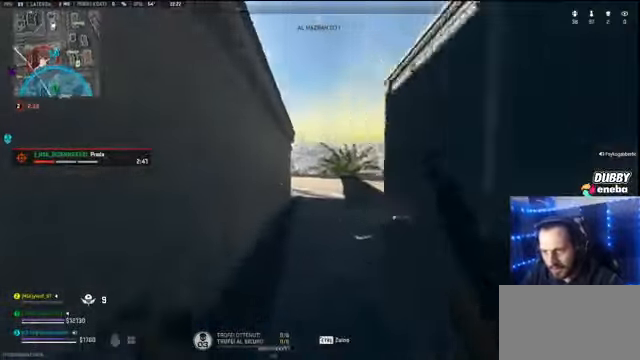
{"keys": ["e", "w"], "mouse": [], "events": [[433, "e", "down"], [500, "shift", "up"]]}
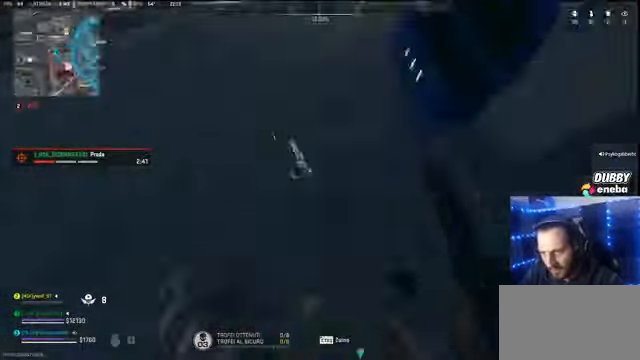
{"keys": ["w"], "mouse": [], "events": [[33, "e", "up"], [33, "shift", "down"], [133, "e", "down"], [233, "e", "up"], [466, "shift", "up"]]}
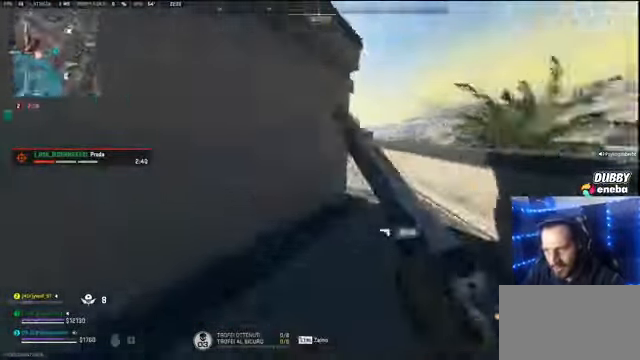
{"keys": ["shift", "w"], "mouse": [], "events": [[167, "shift", "down"], [300, "shift", "up"], [334, "shift", "down"]]}
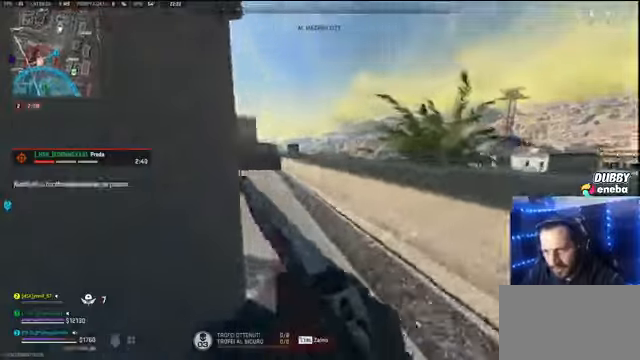
{"keys": ["shift", "w"], "mouse": [], "events": []}
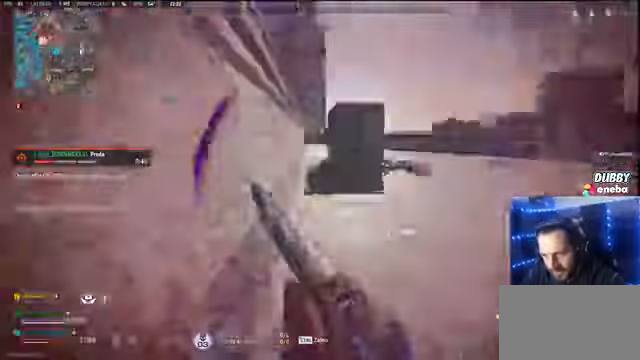
{"keys": ["shift", "w"], "mouse": [], "events": []}
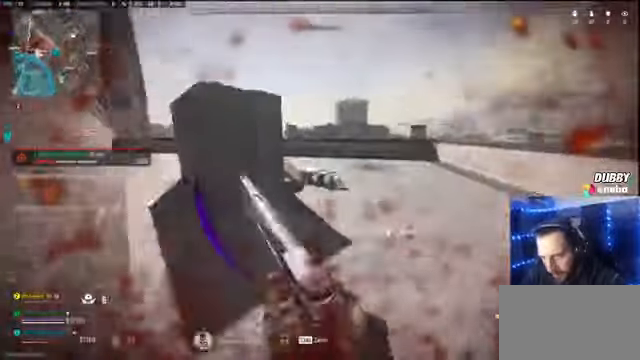
{"keys": ["d", "w"], "mouse": [], "events": [[100, "a", "down"], [100, "w", "up"], [200, "shift", "up"], [234, "d", "down"], [300, "a", "up"], [467, "w", "down"]]}
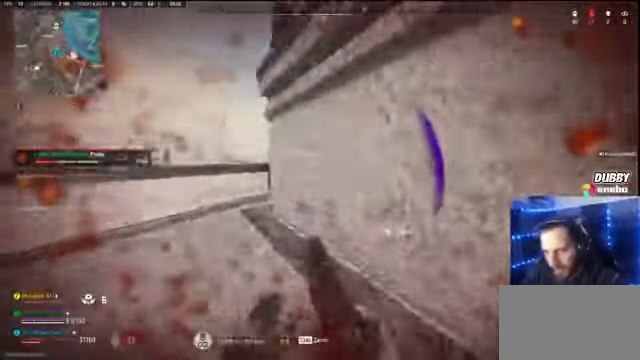
{"keys": ["shift", "w"], "mouse": [], "events": [[34, "d", "up"], [34, "shift", "down"], [267, "shift", "up"], [300, "shift", "down"]]}
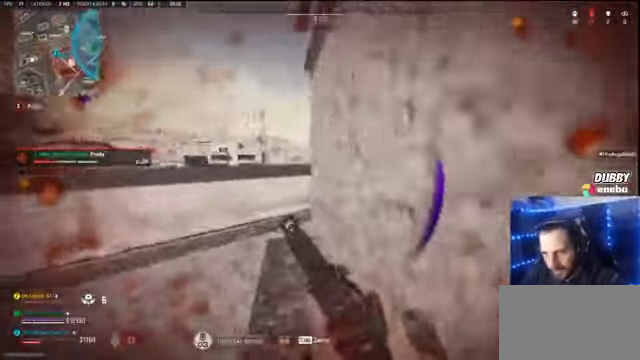
{"keys": ["shift", "w"], "mouse": [], "events": [[367, "space", "down"], [500, "space", "up"]]}
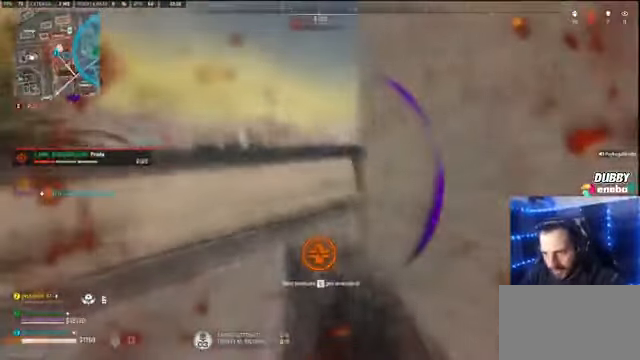
{"keys": ["w"], "mouse": [], "events": [[100, "shift", "up"]]}